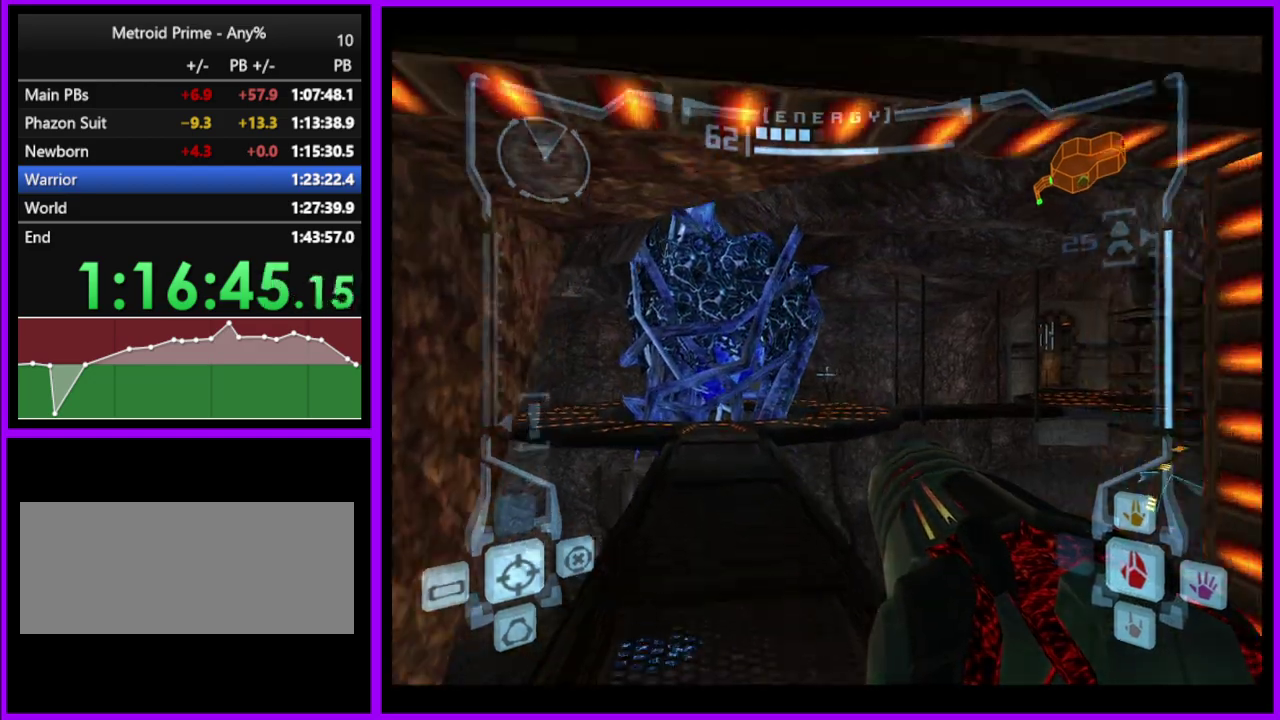
Gameplay with a controller (Nintendo layout); each line is a JSON object with the inputs held at the frame after it. "events" lists button and stick changes between this image and that frame as [ms after this image, input, new state], when the widget could be followed in between. Not read: L2 L3 R3 left_stick right_stick.
{"buttons": ["L1"], "events": [[467, "L1", "down"]]}
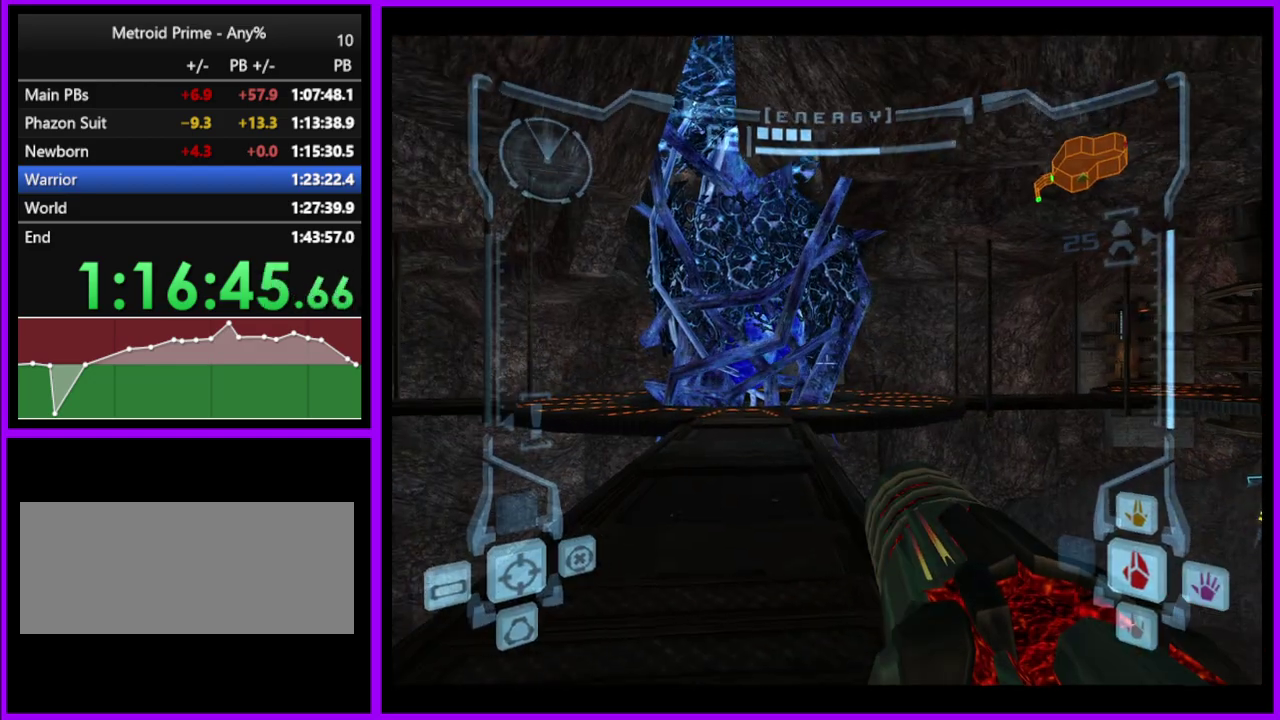
{"buttons": [], "events": [[83, "B", "down"], [183, "B", "up"], [267, "L1", "up"]]}
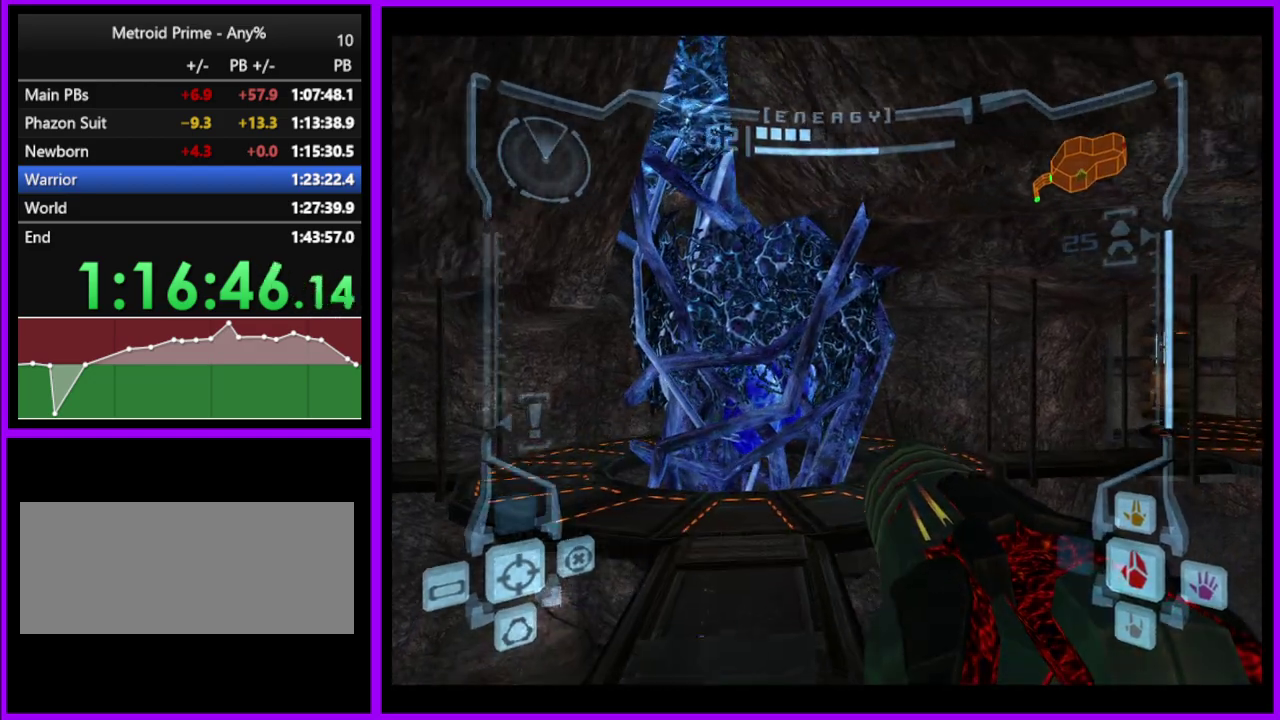
{"buttons": [], "events": []}
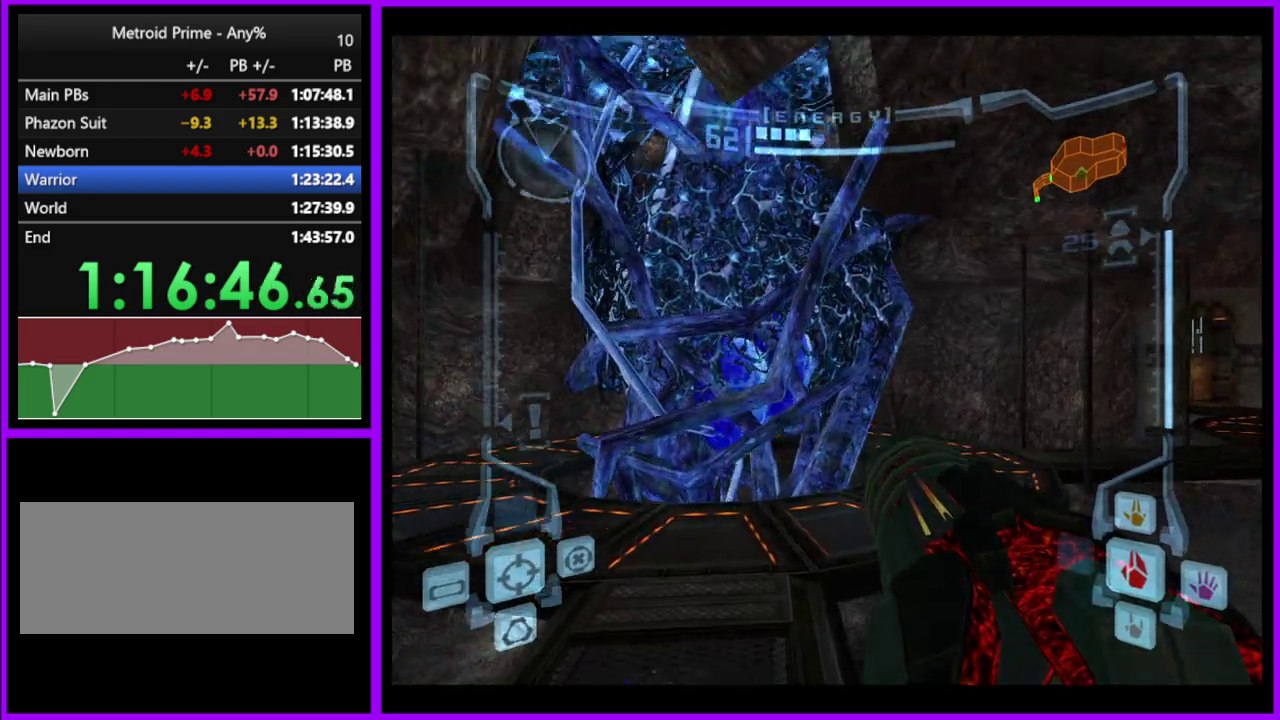
{"buttons": [], "events": [[117, "L1", "down"], [267, "B", "down"], [367, "B", "up"], [433, "L1", "up"]]}
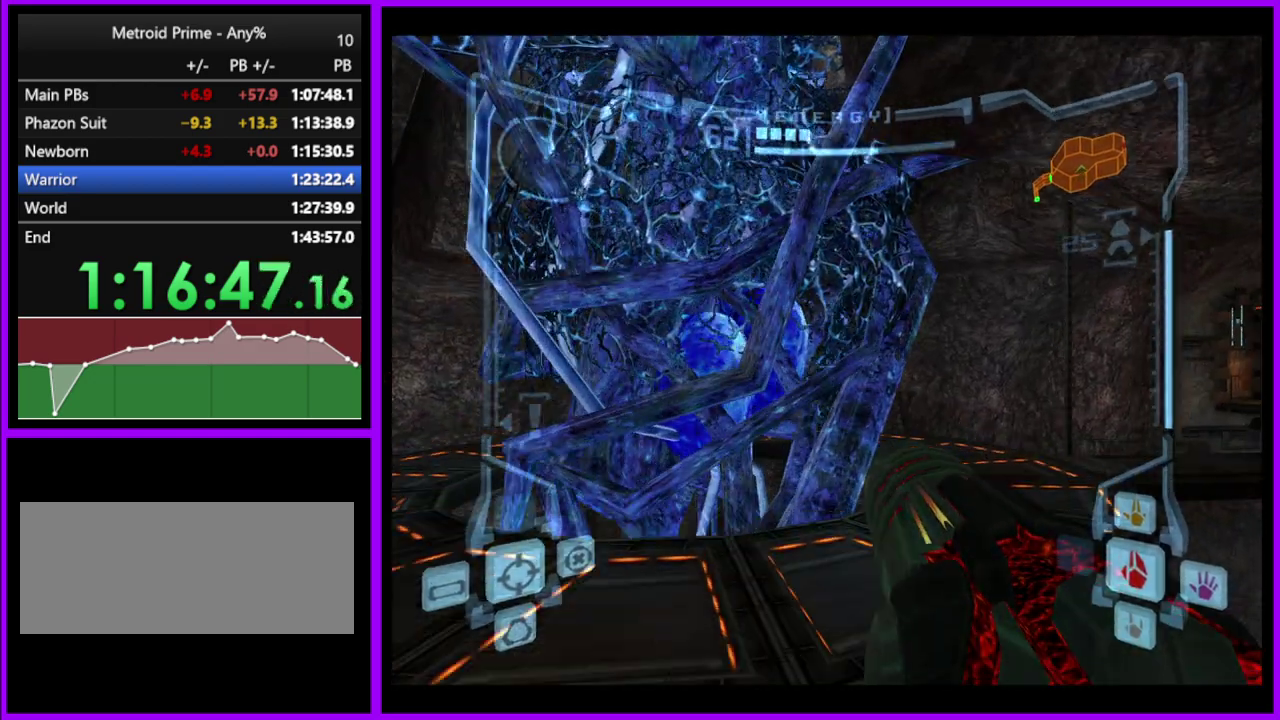
{"buttons": [], "events": []}
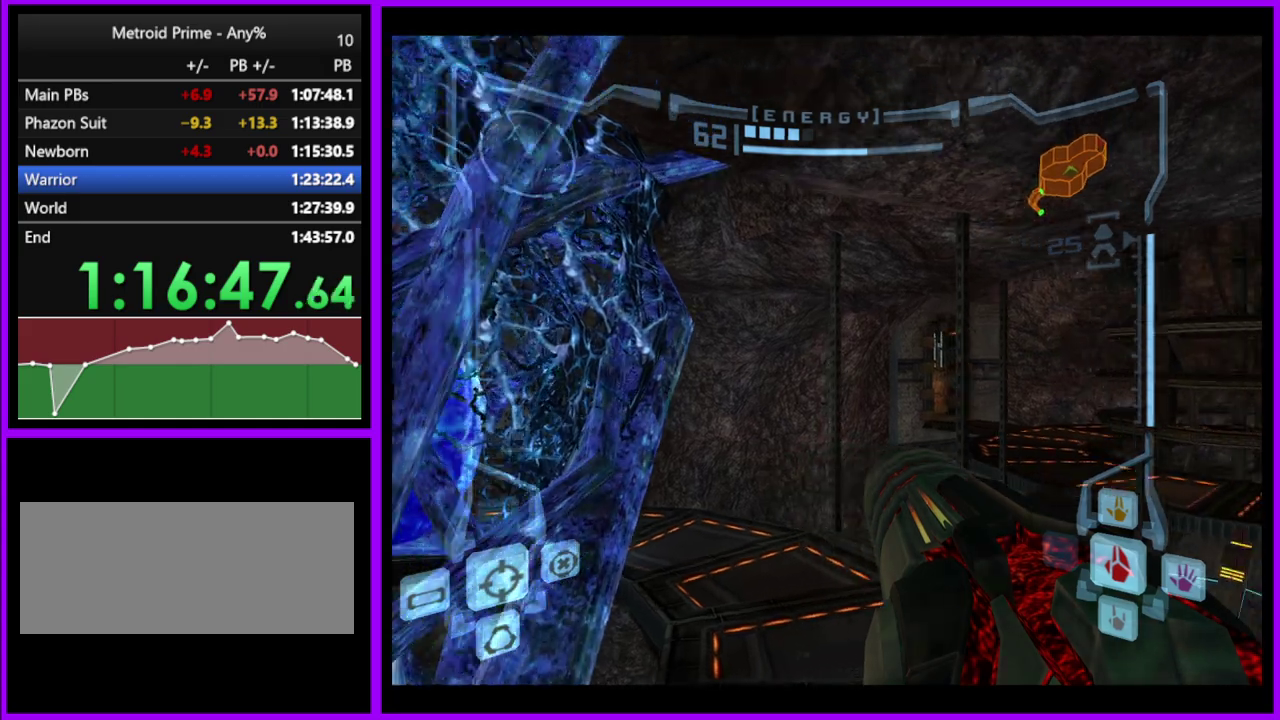
{"buttons": ["B", "L1"], "events": [[383, "L1", "down"], [467, "B", "down"]]}
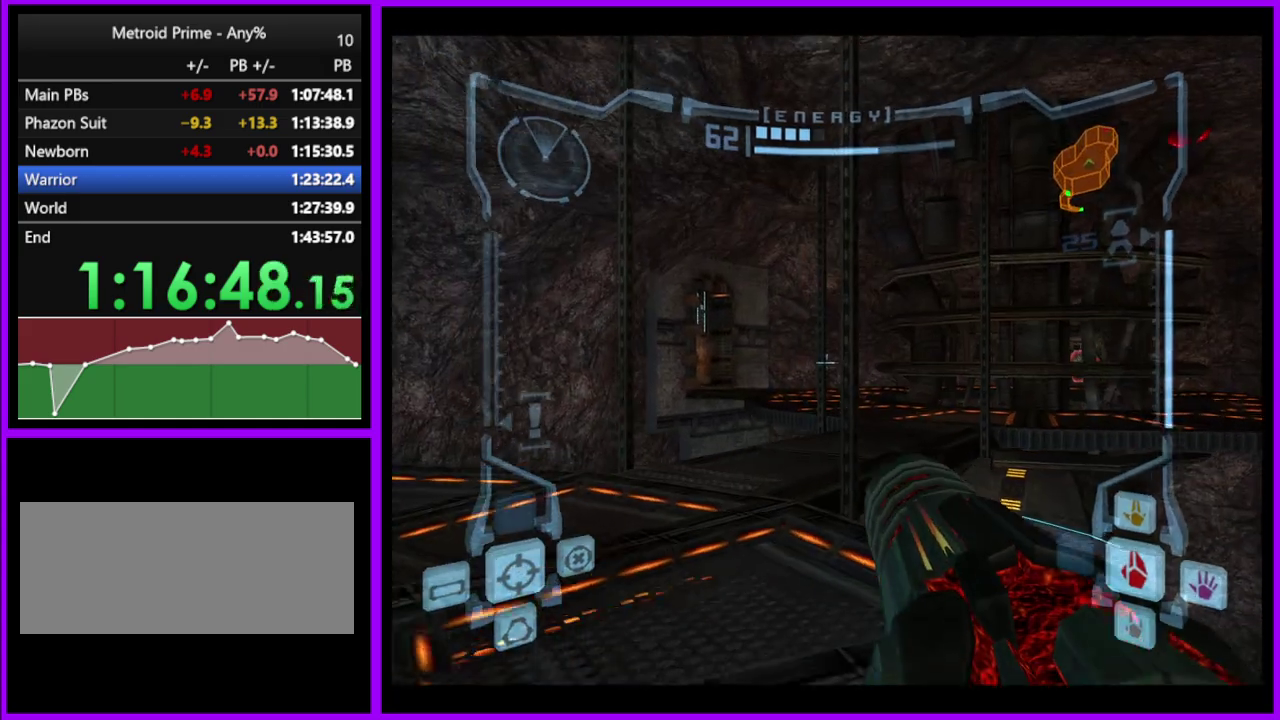
{"buttons": [], "events": [[67, "B", "up"], [200, "L1", "up"]]}
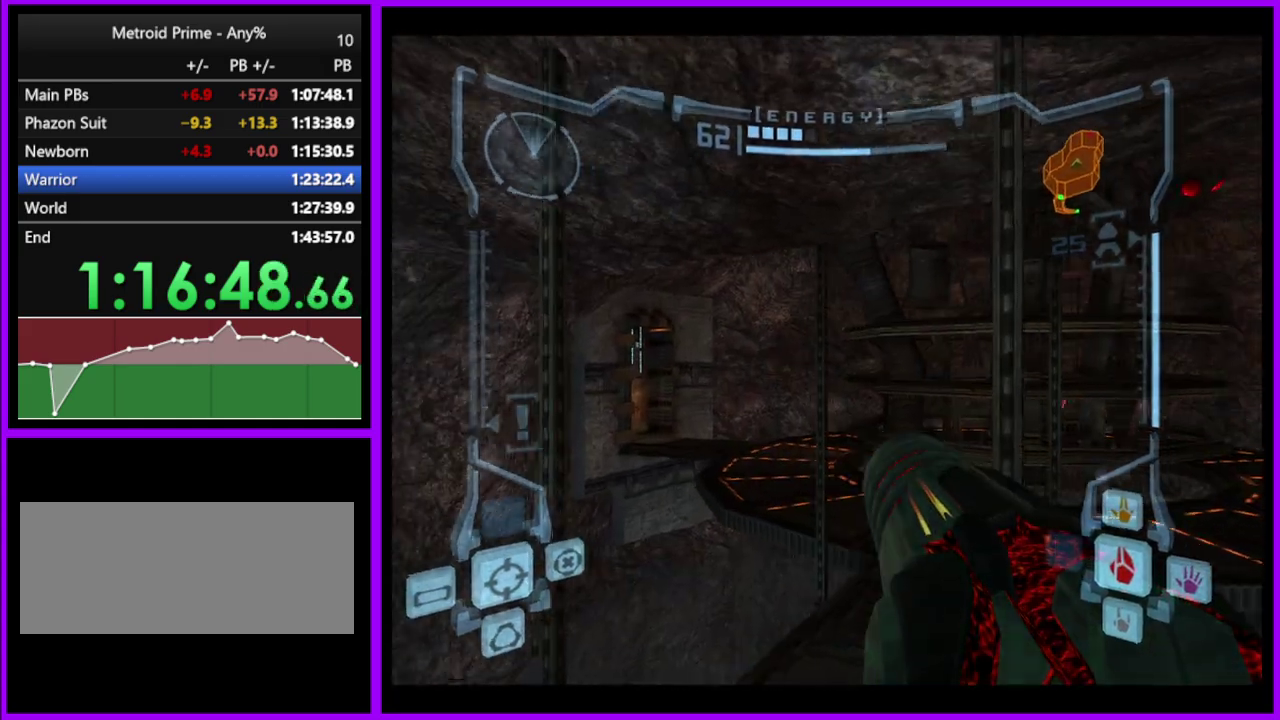
{"buttons": ["L1"], "events": [[500, "L1", "down"]]}
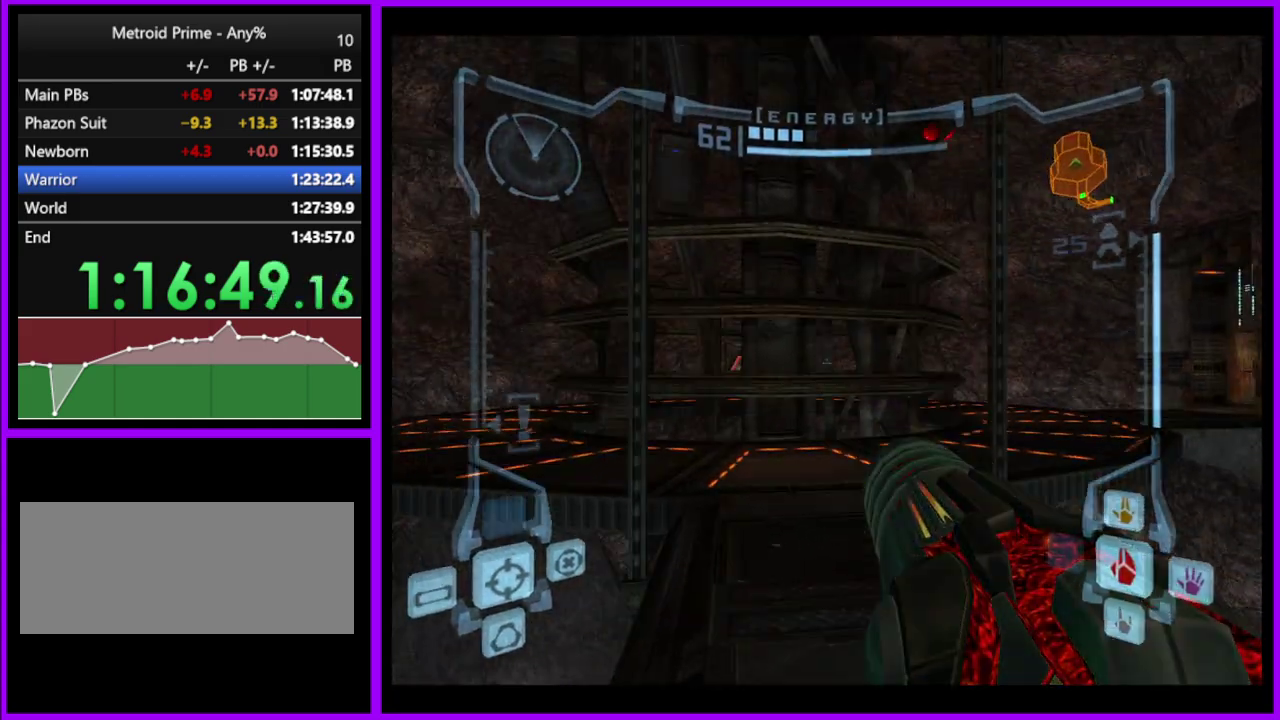
{"buttons": ["L1"], "events": [[350, "B", "down"], [450, "B", "up"]]}
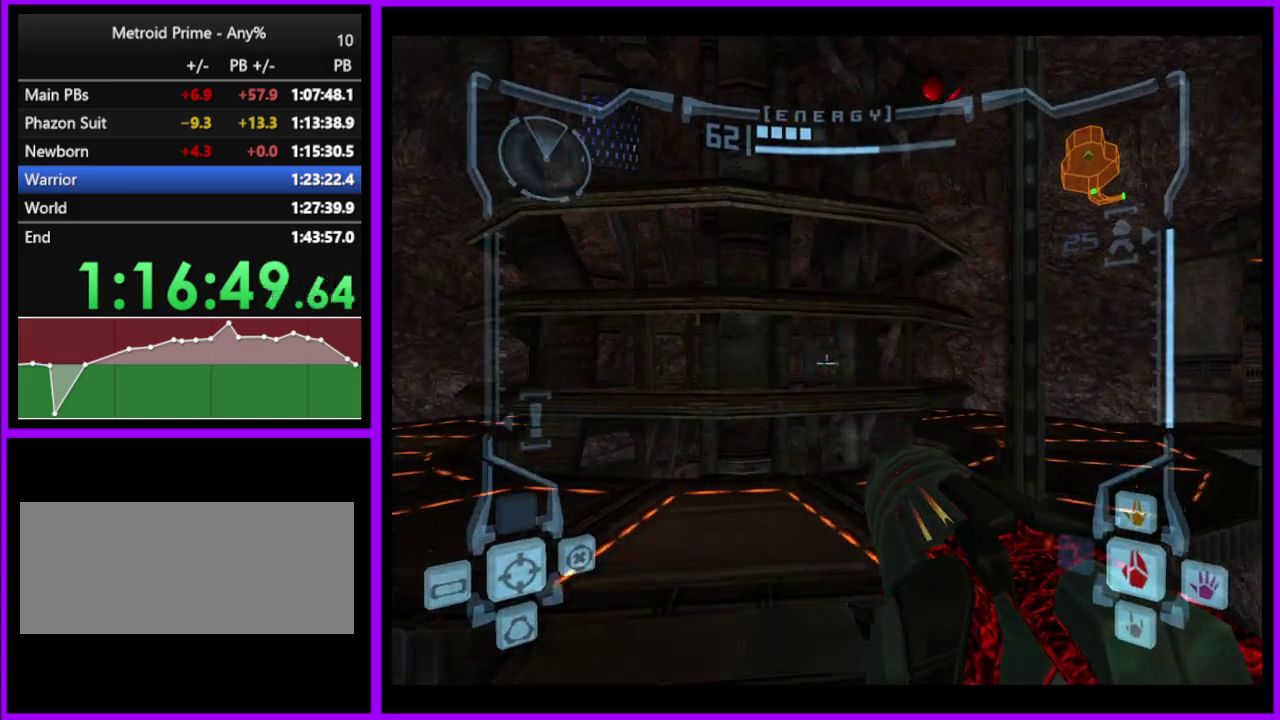
{"buttons": [], "events": [[133, "L1", "up"]]}
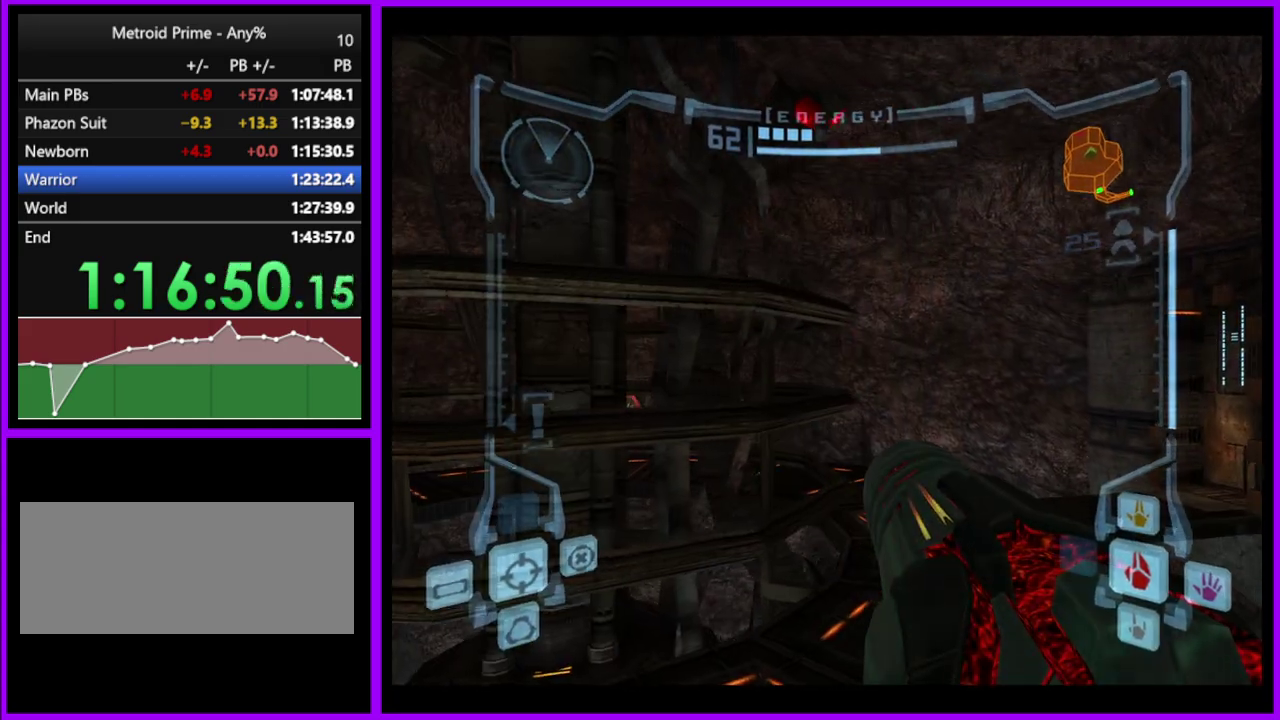
{"buttons": ["L1"], "events": [[317, "L1", "down"], [383, "B", "down"], [467, "B", "up"]]}
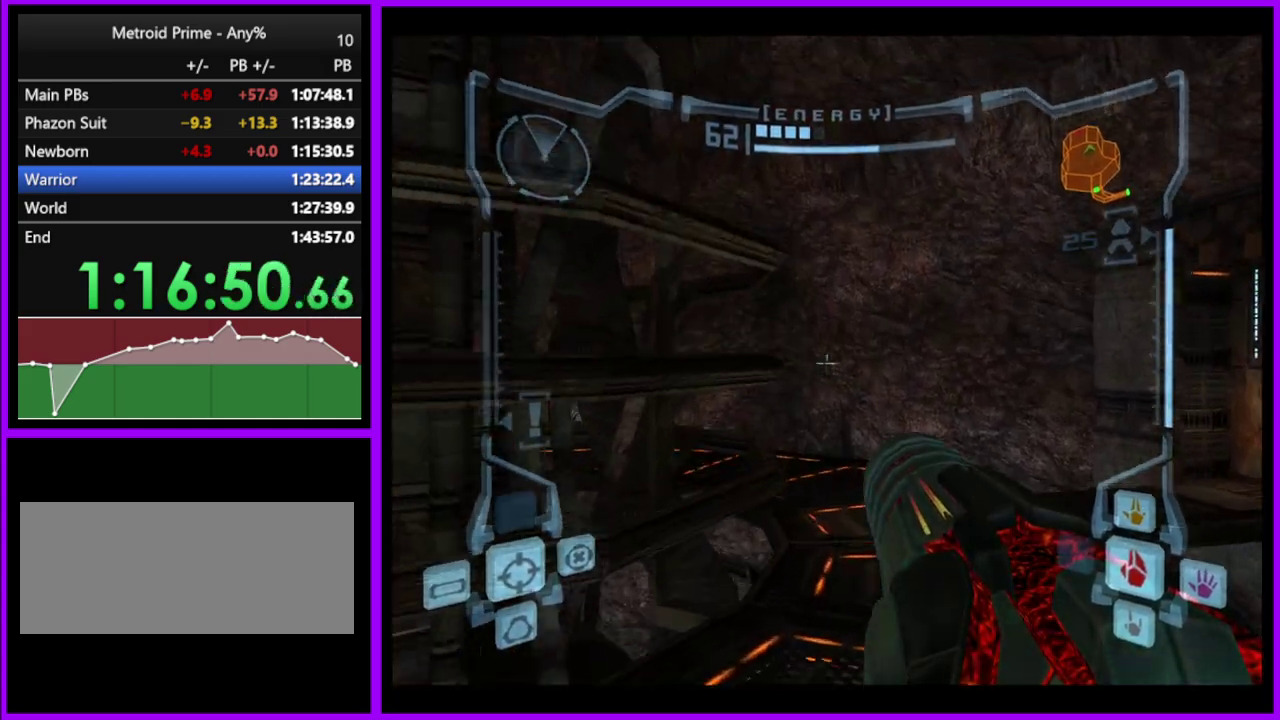
{"buttons": [], "events": [[17, "L1", "up"]]}
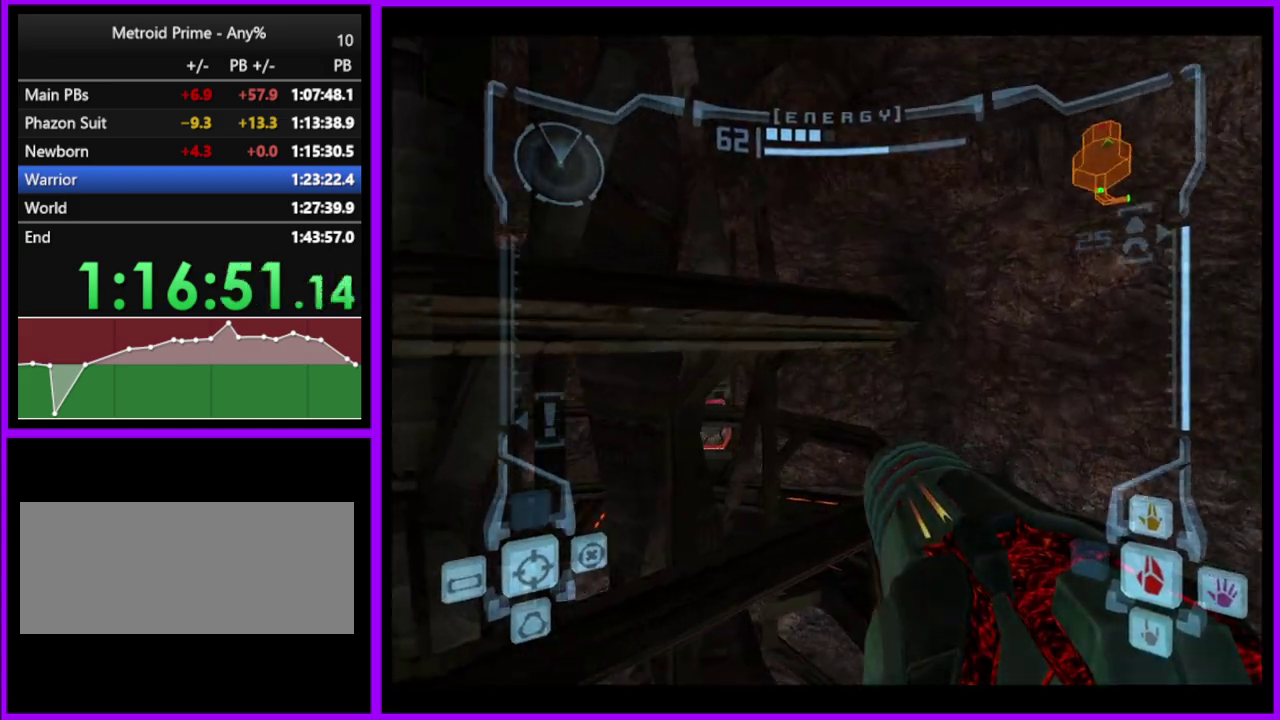
{"buttons": ["L1"], "events": [[150, "L1", "down"]]}
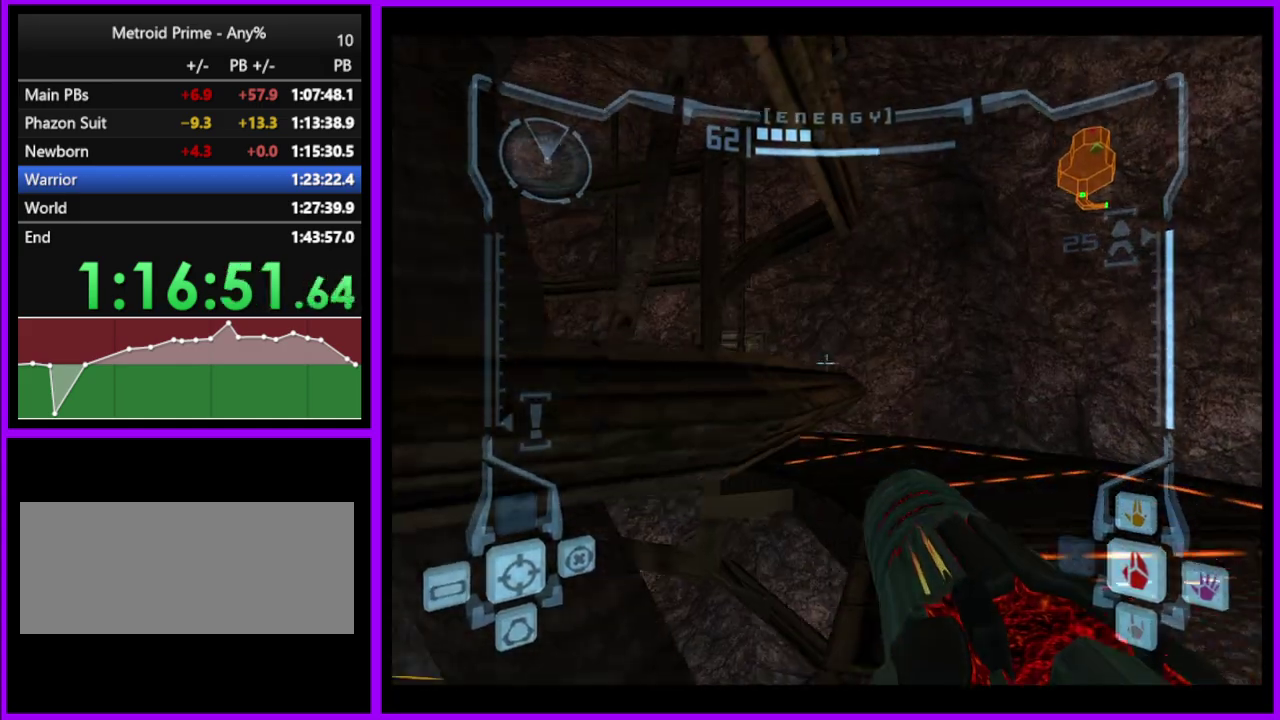
{"buttons": [], "events": [[33, "B", "down"], [117, "B", "up"], [200, "L1", "up"]]}
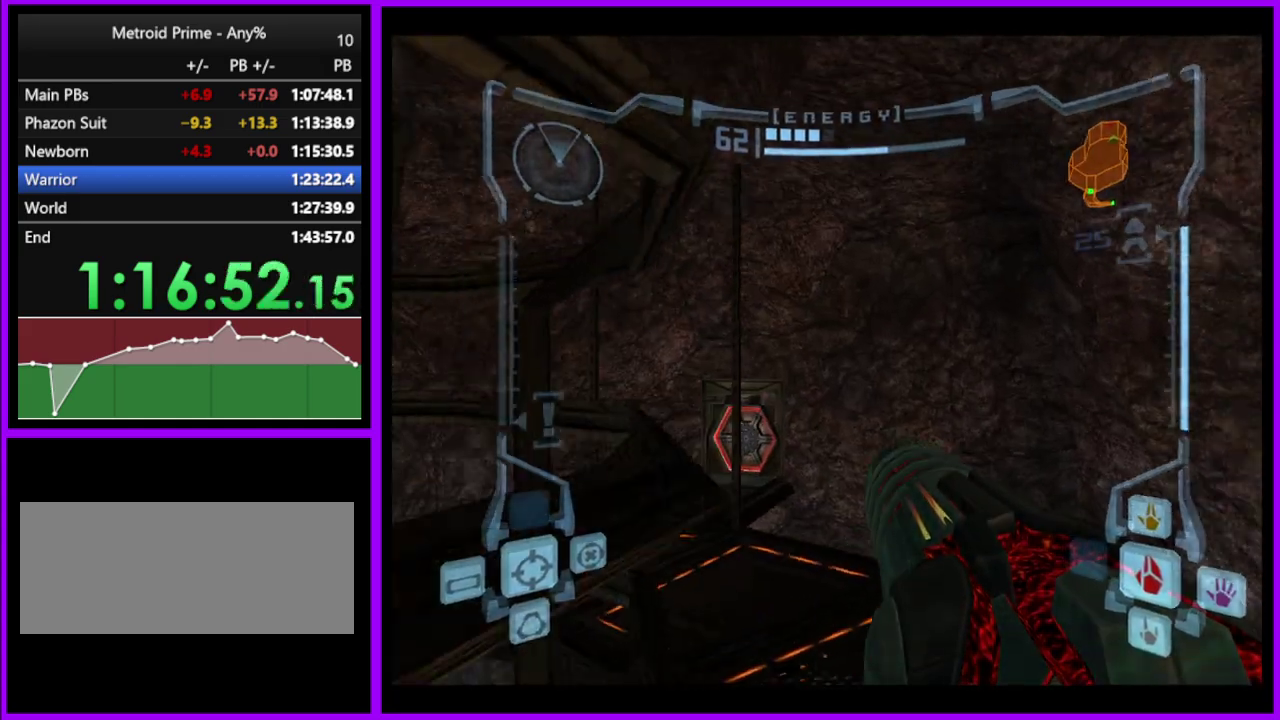
{"buttons": ["L1"], "events": [[433, "L1", "down"]]}
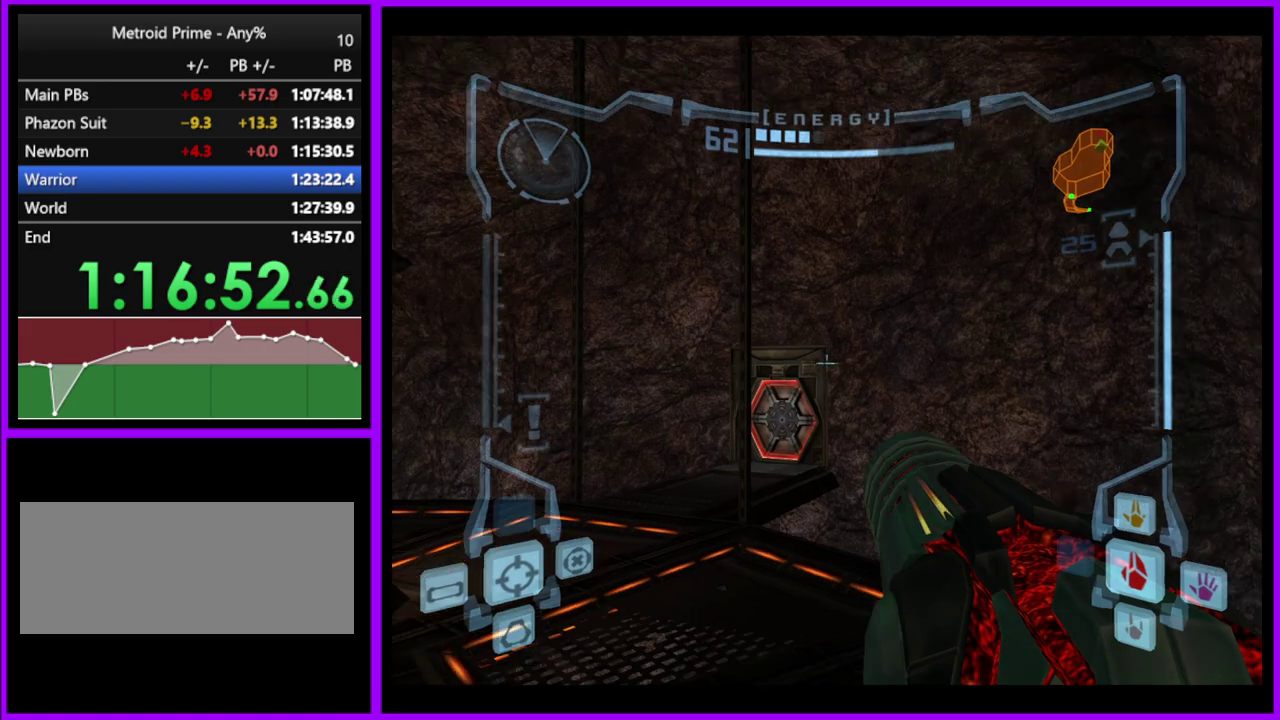
{"buttons": ["L1"], "events": [[400, "B", "down"], [483, "B", "up"]]}
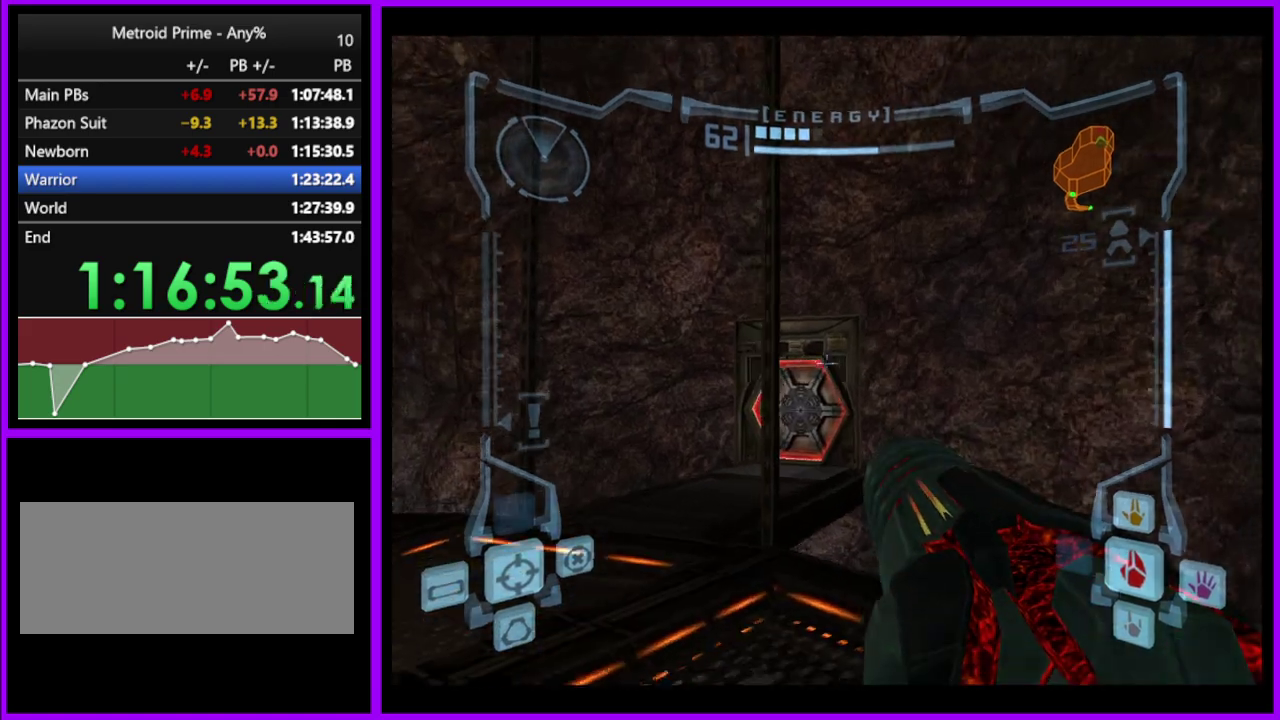
{"buttons": [], "events": [[133, "L1", "up"]]}
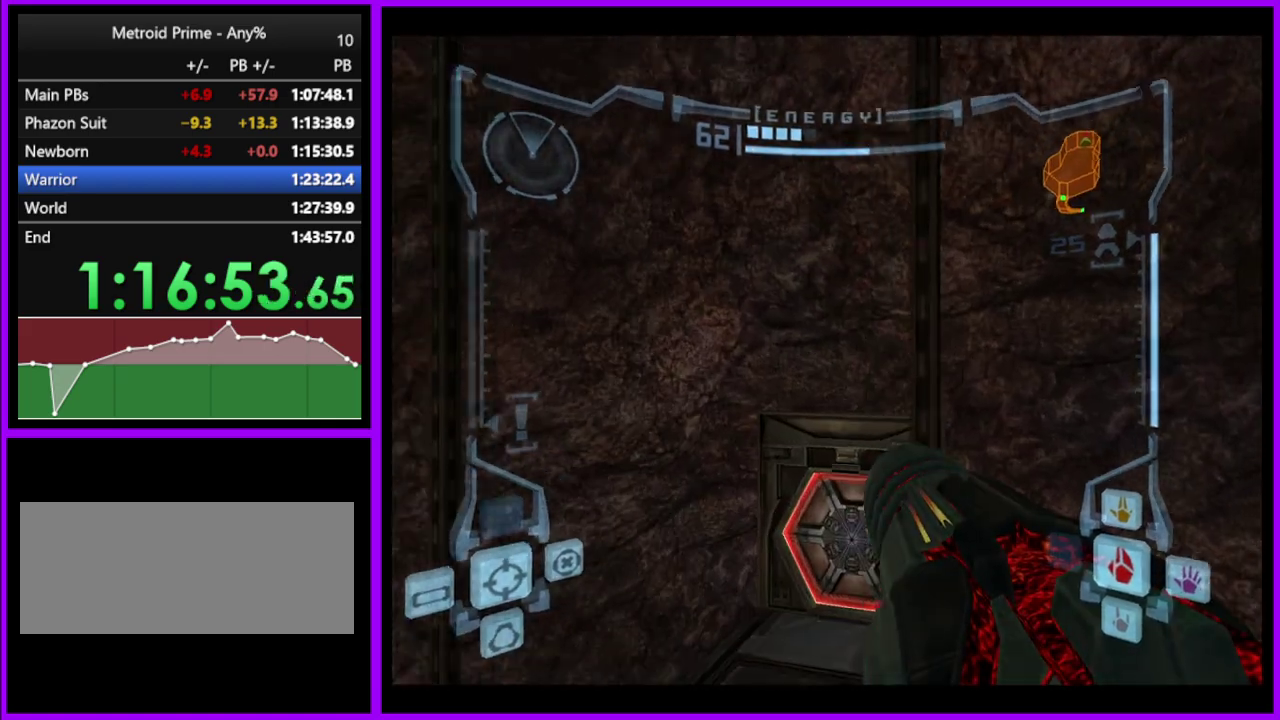
{"buttons": ["A", "L1"]}
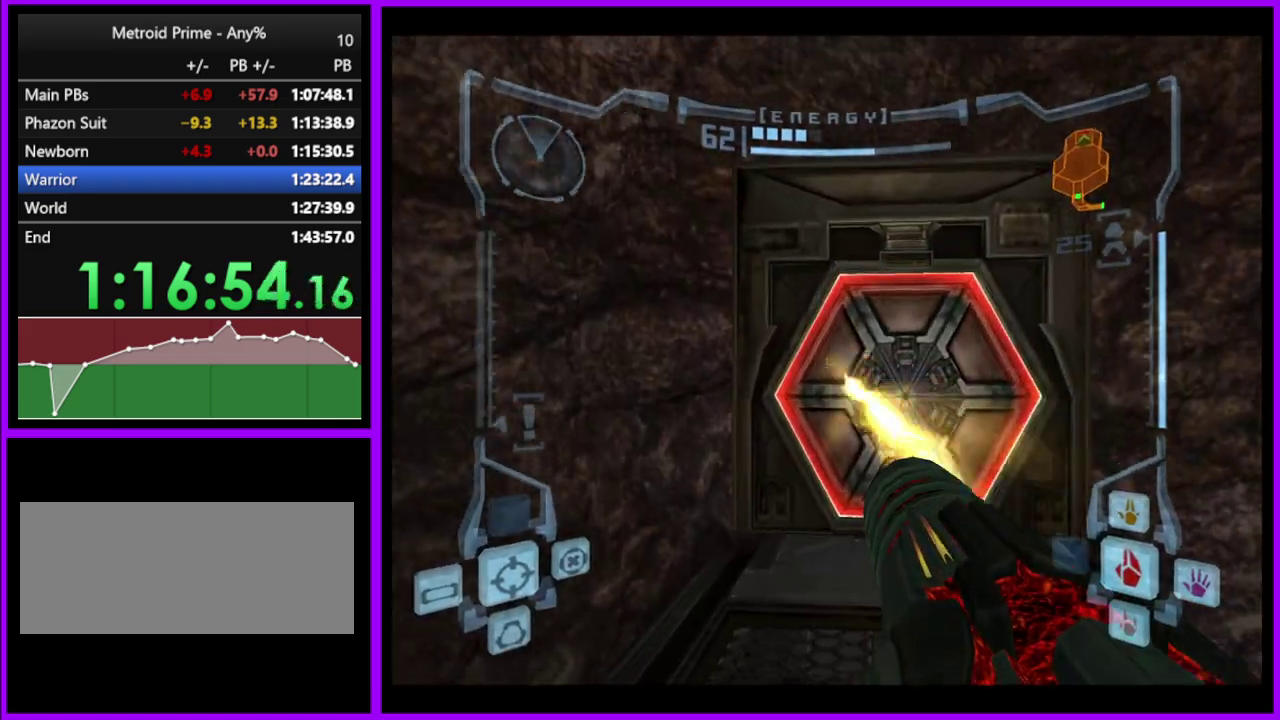
{"buttons": ["L1"]}
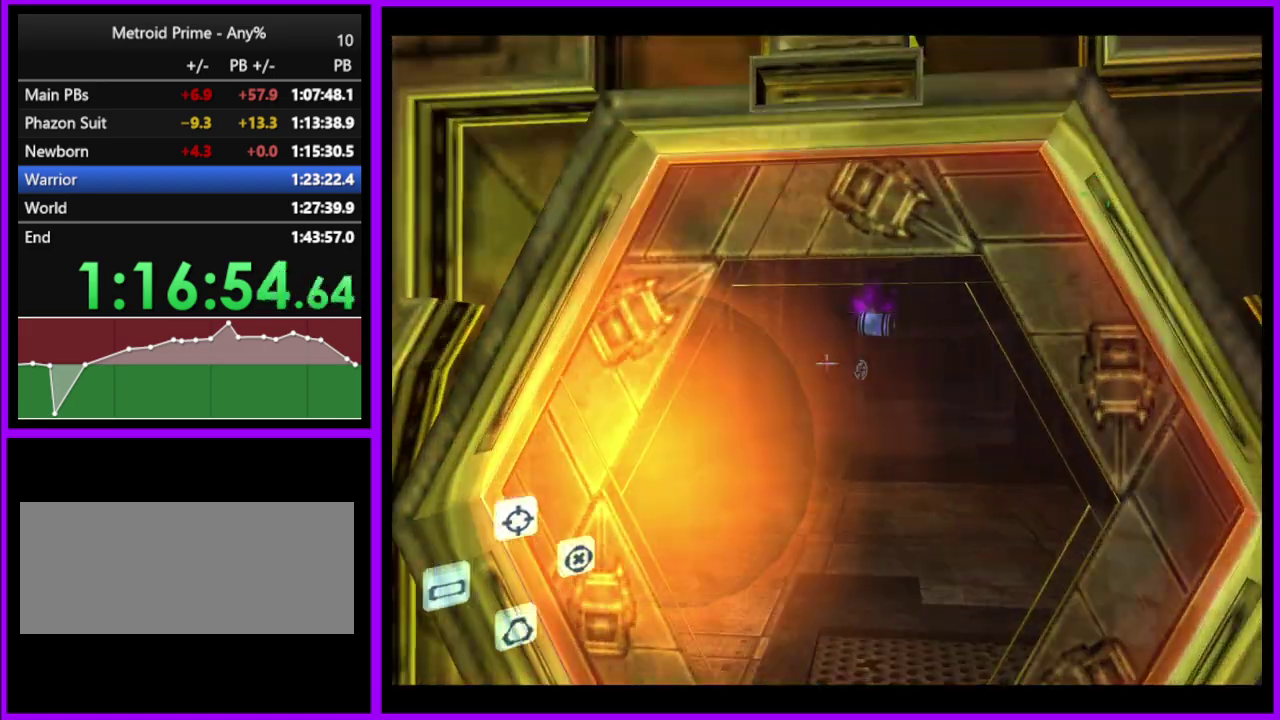
{"buttons": ["L1"], "events": [[17, "L1", "up"], [400, "L1", "down"]]}
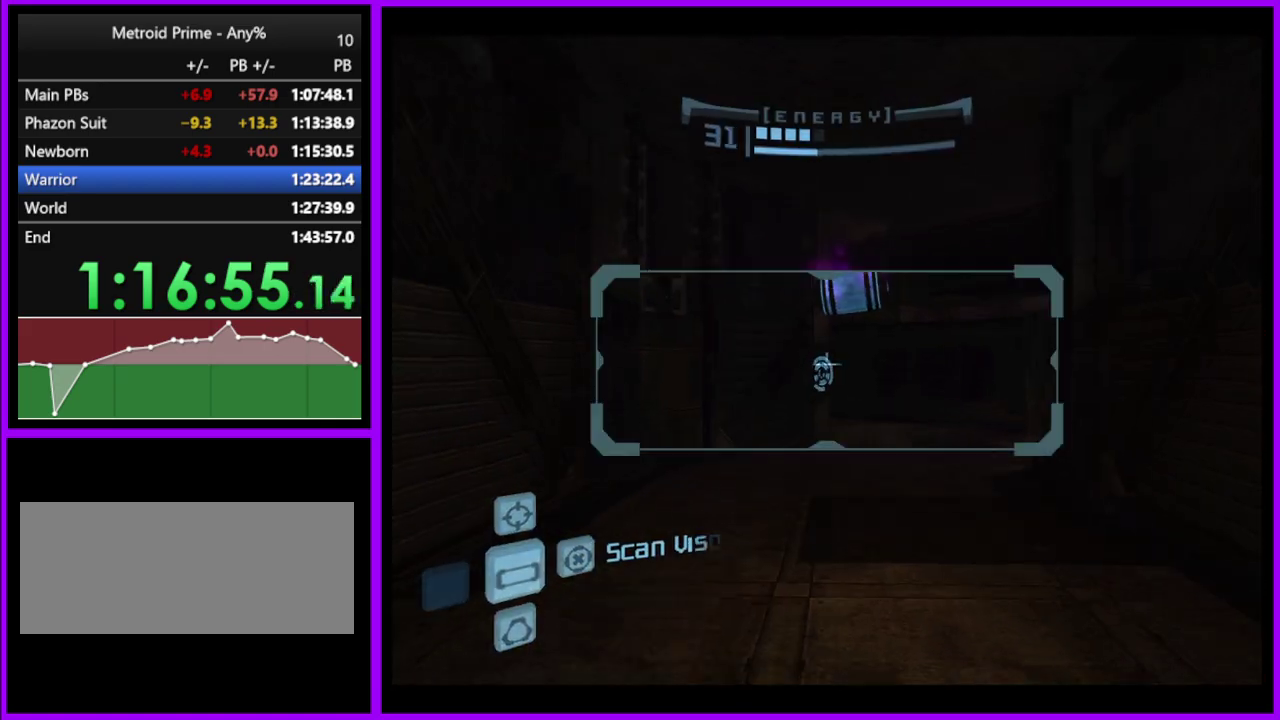
{"buttons": ["L1"], "events": [[333, "L1", "up"], [383, "L1", "down"]]}
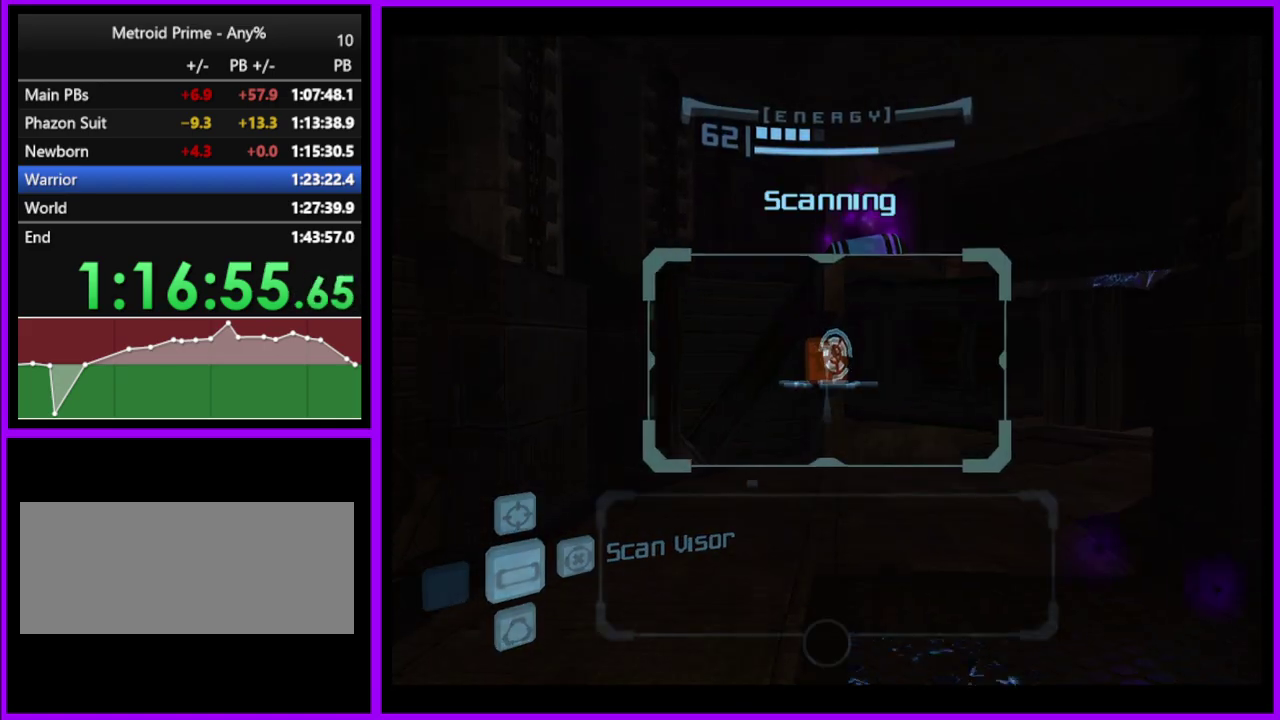
{"buttons": ["L1"], "events": []}
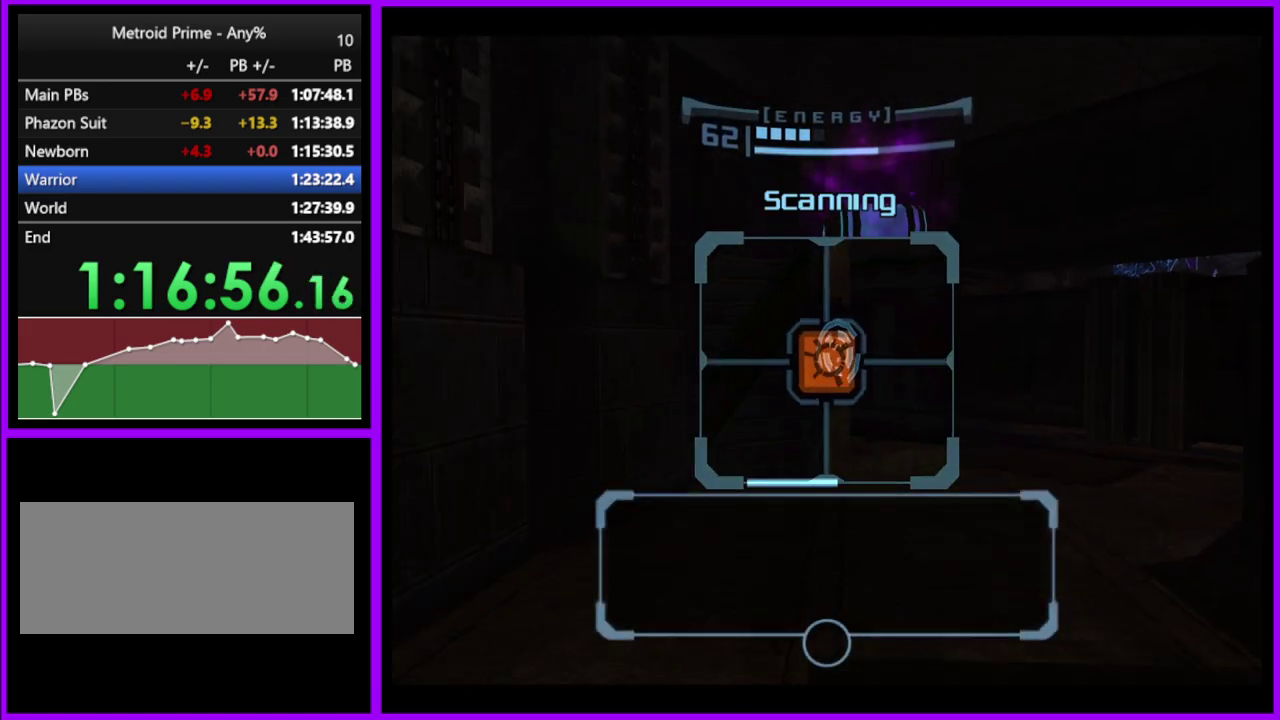
{"buttons": ["L1"], "events": [[317, "B", "down"], [433, "B", "up"]]}
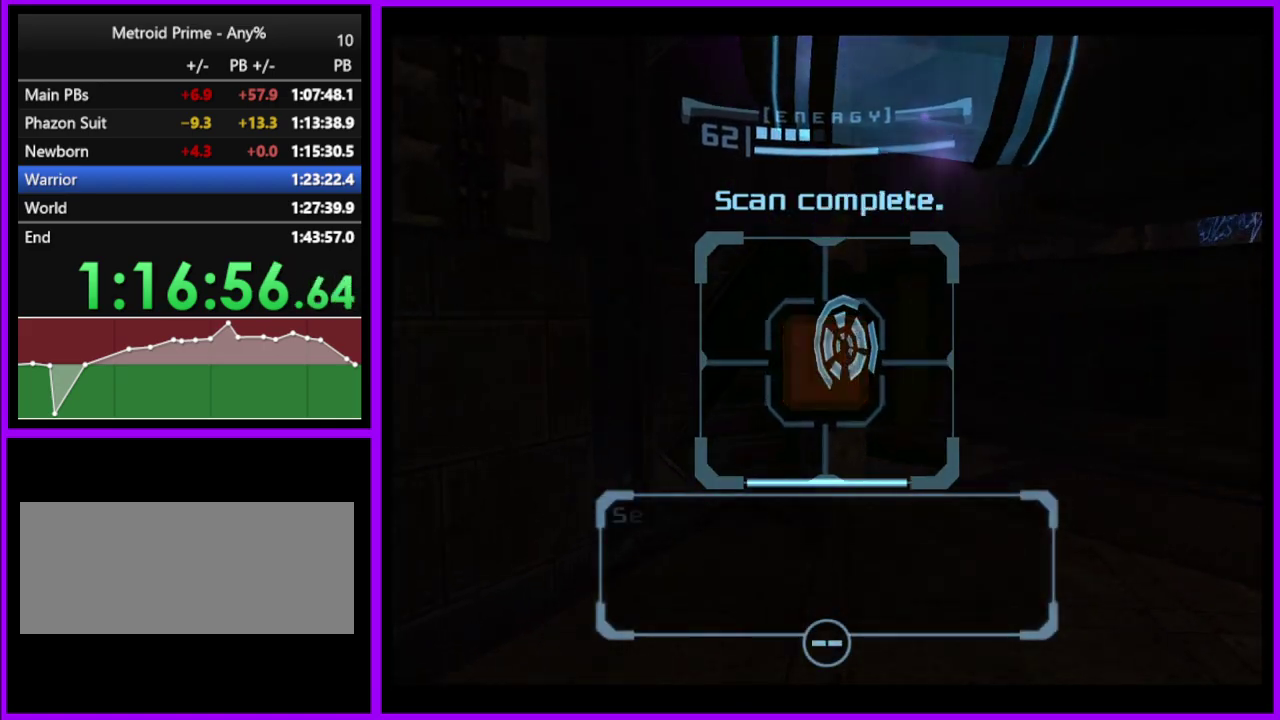
{"buttons": [], "events": [[200, "L1", "up"]]}
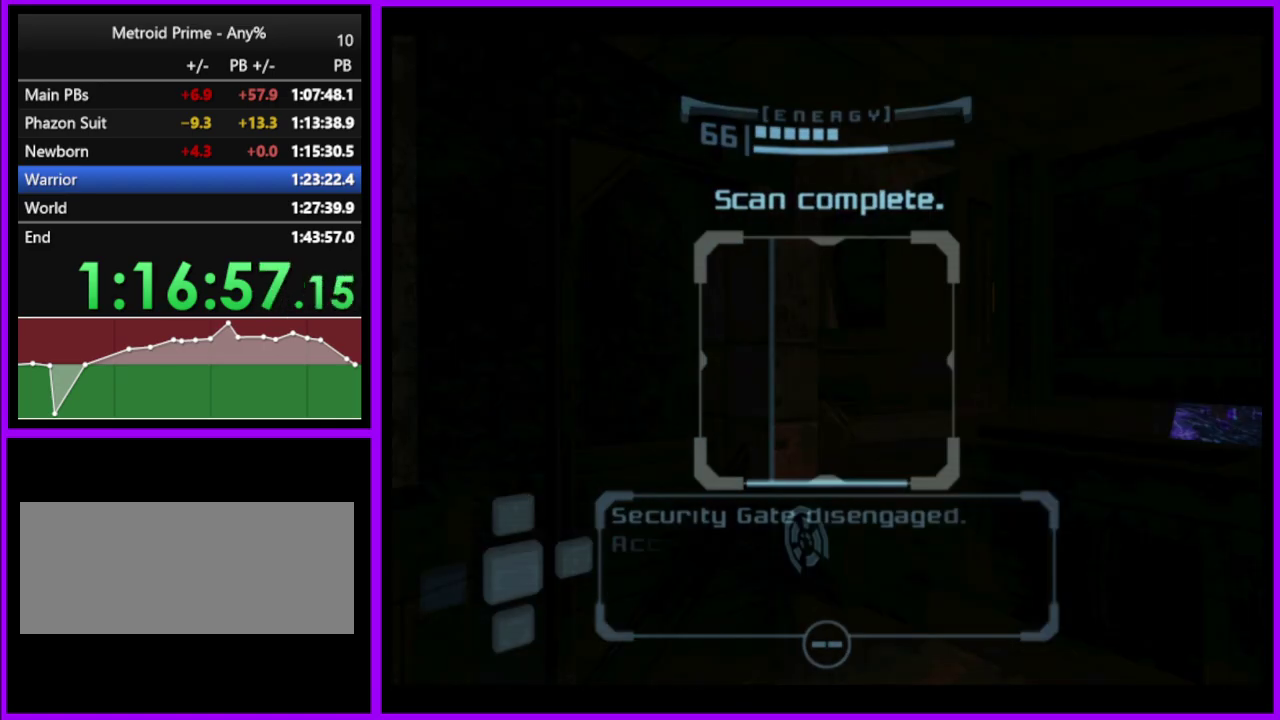
{"buttons": [], "events": [[383, "A", "down"], [450, "A", "up"]]}
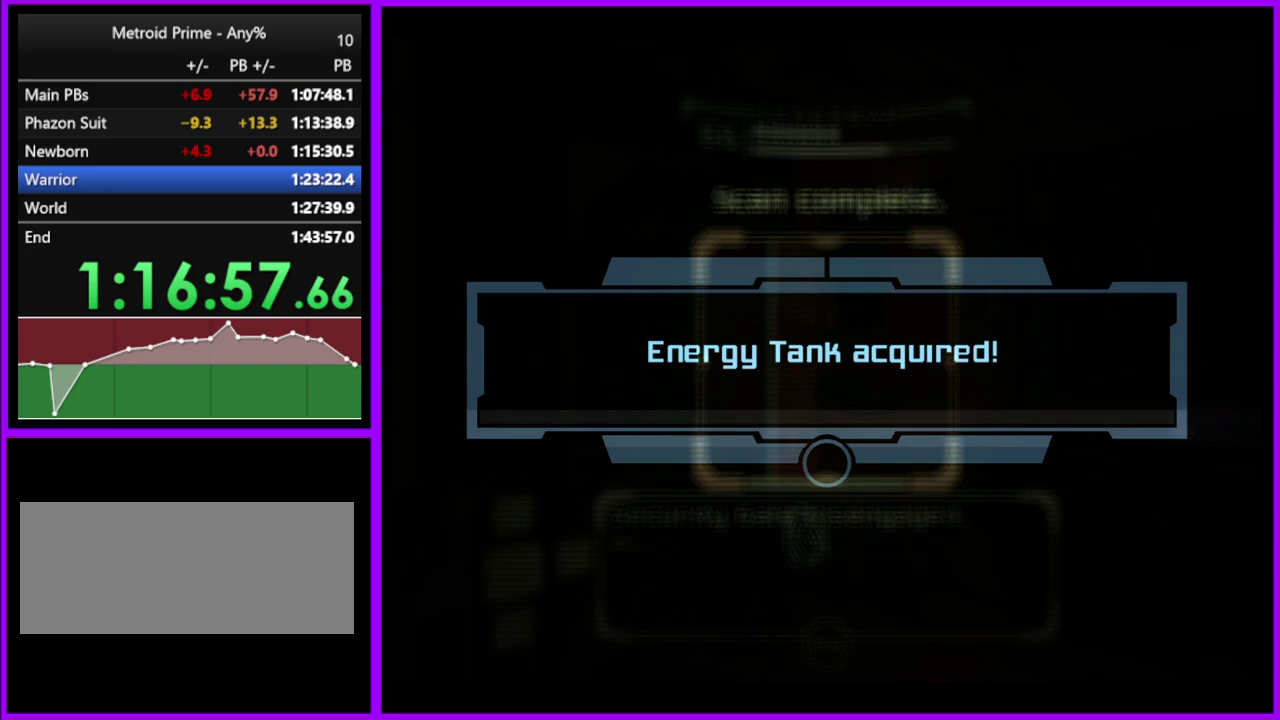
{"buttons": ["A"], "events": [[50, "A", "down"], [117, "A", "up"], [183, "A", "down"], [267, "A", "up"], [333, "A", "down"], [400, "A", "up"], [500, "A", "down"]]}
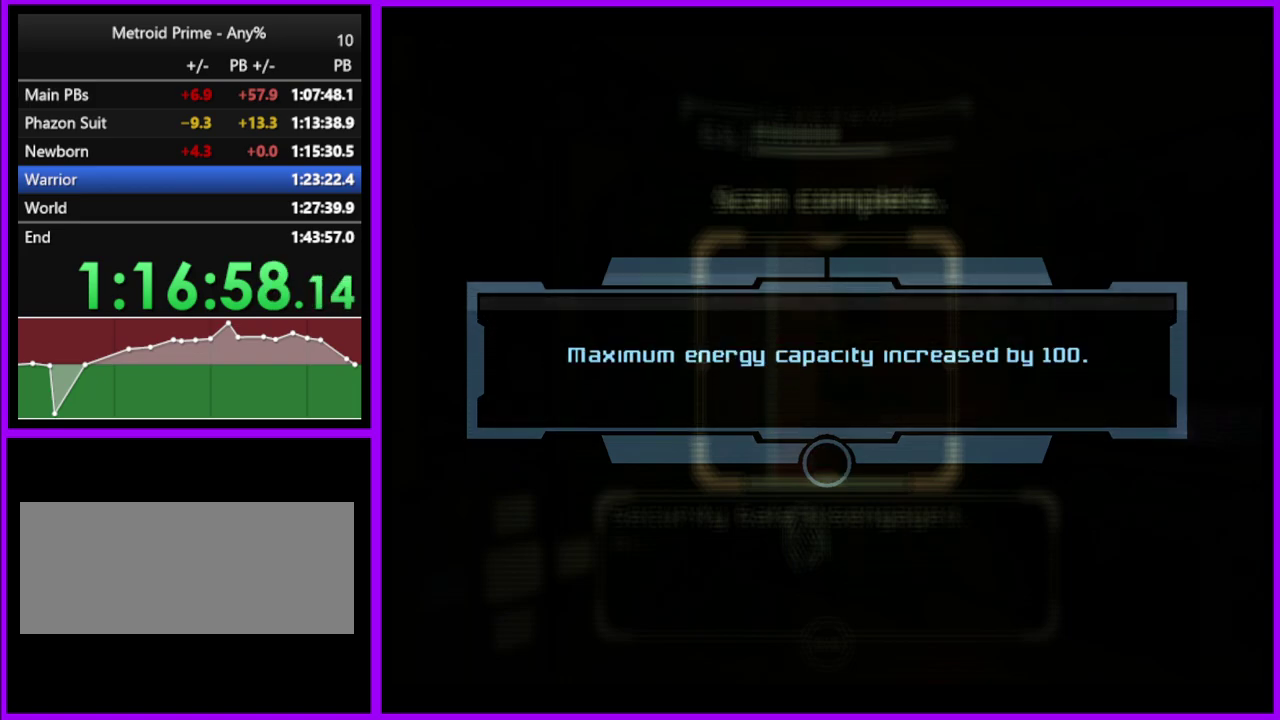
{"buttons": ["A"], "events": [[83, "A", "up"], [150, "A", "down"], [217, "A", "up"], [317, "A", "down"], [400, "A", "up"], [467, "A", "down"]]}